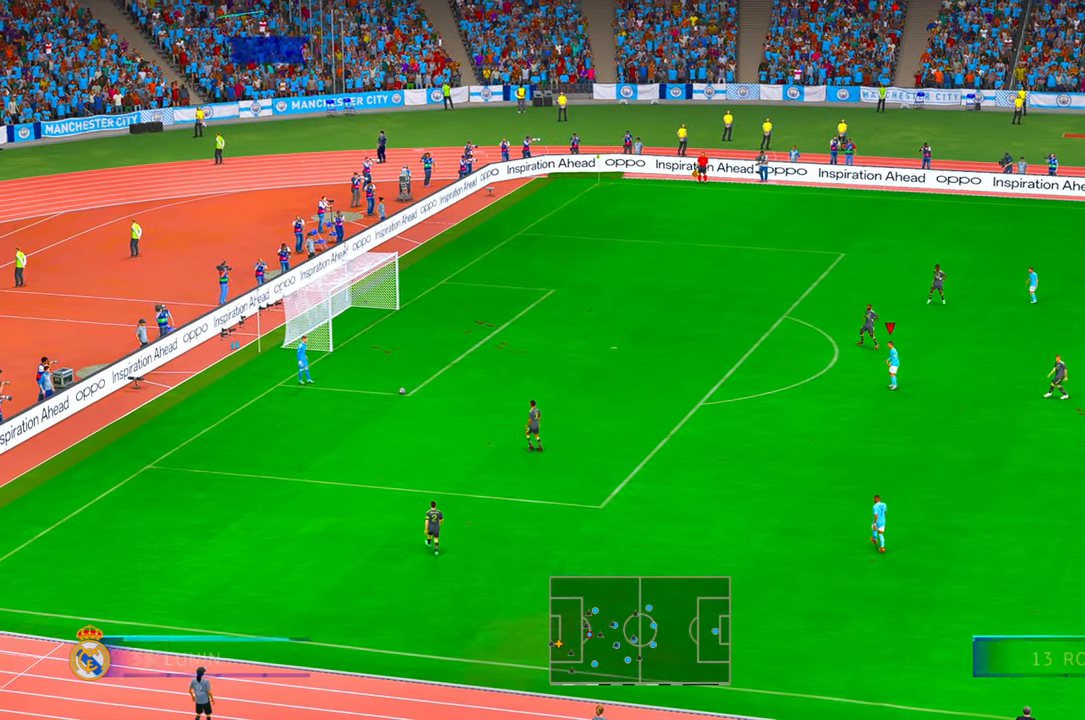
Gameplay with a controller (Xbox layout); each line is a JSON object with the inputs held at the frame after it. "events" lists button and stick changes between this image and that frame as [ms after this image, input, new state], when the widget could be followed in between. Not read: L3 R3.
{"buttons": ["R2"], "left_stick": "center", "right_stick": "center", "events": []}
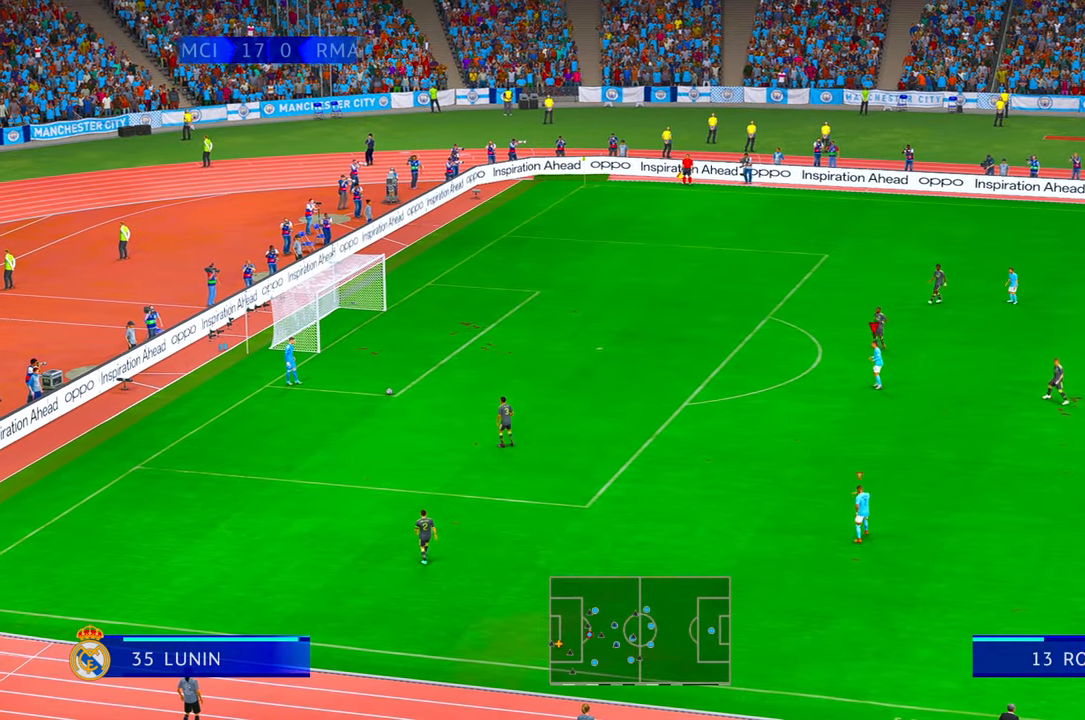
{"buttons": ["R2"], "left_stick": "down-left", "right_stick": "center", "events": [[167, "left_stick", "down"], [367, "left_stick", "down-left"]]}
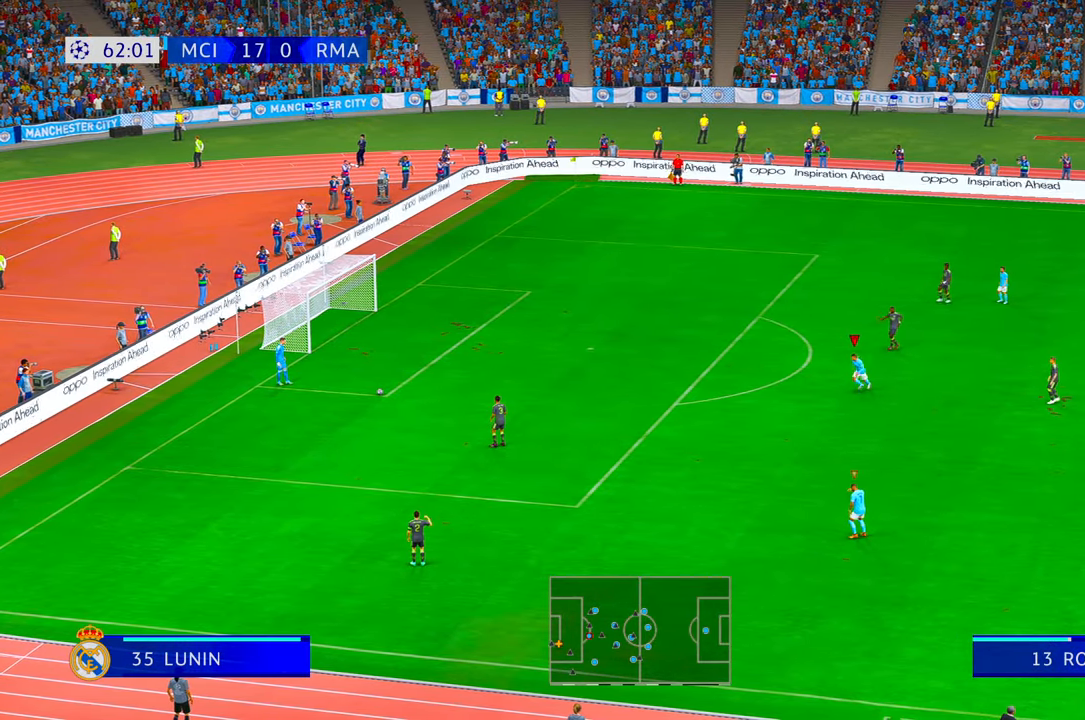
{"buttons": ["R2"], "left_stick": "left", "right_stick": "center", "events": [[467, "left_stick", "left"]]}
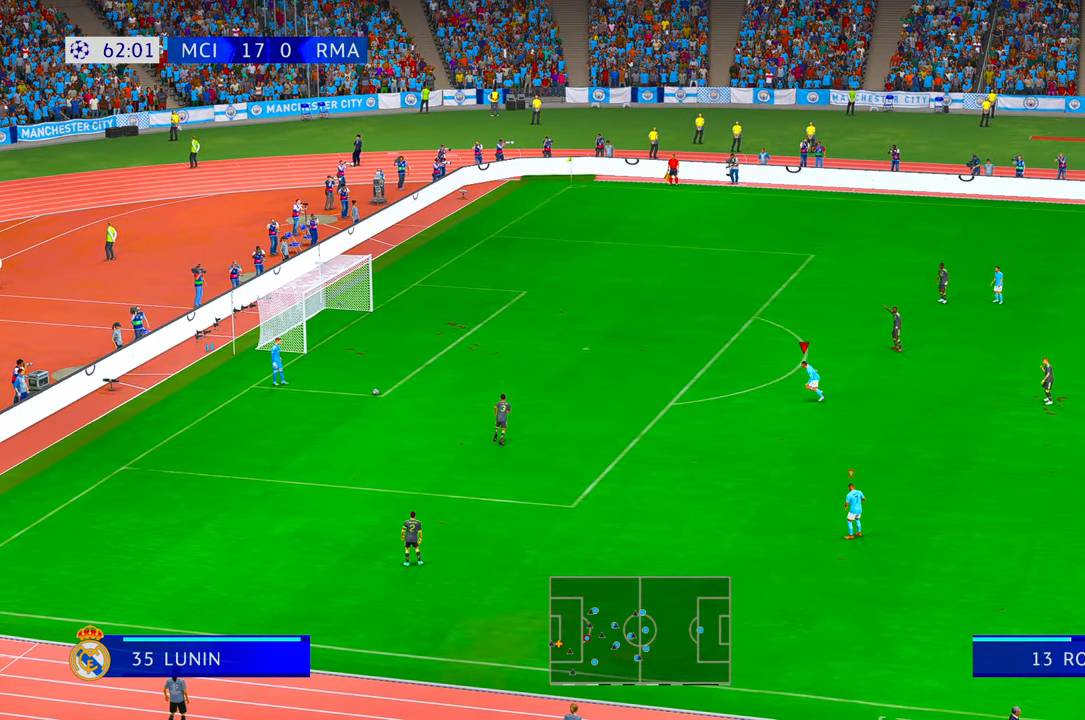
{"buttons": ["R2"], "left_stick": "left", "right_stick": "center", "events": []}
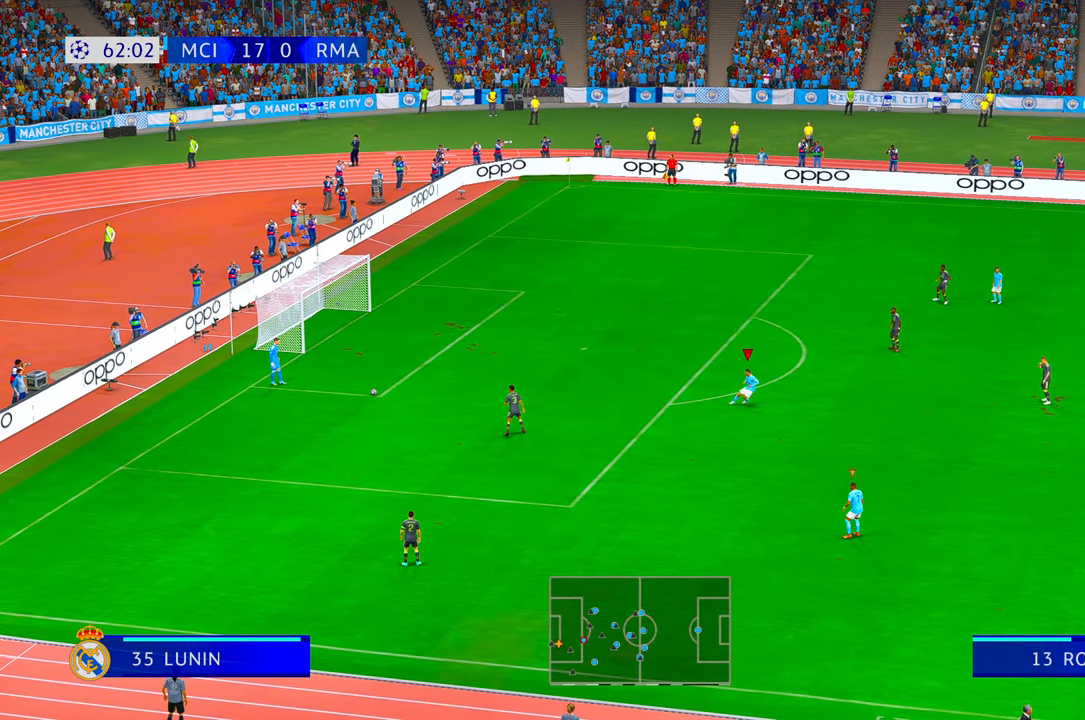
{"buttons": ["R2"], "left_stick": "left", "right_stick": "center", "events": []}
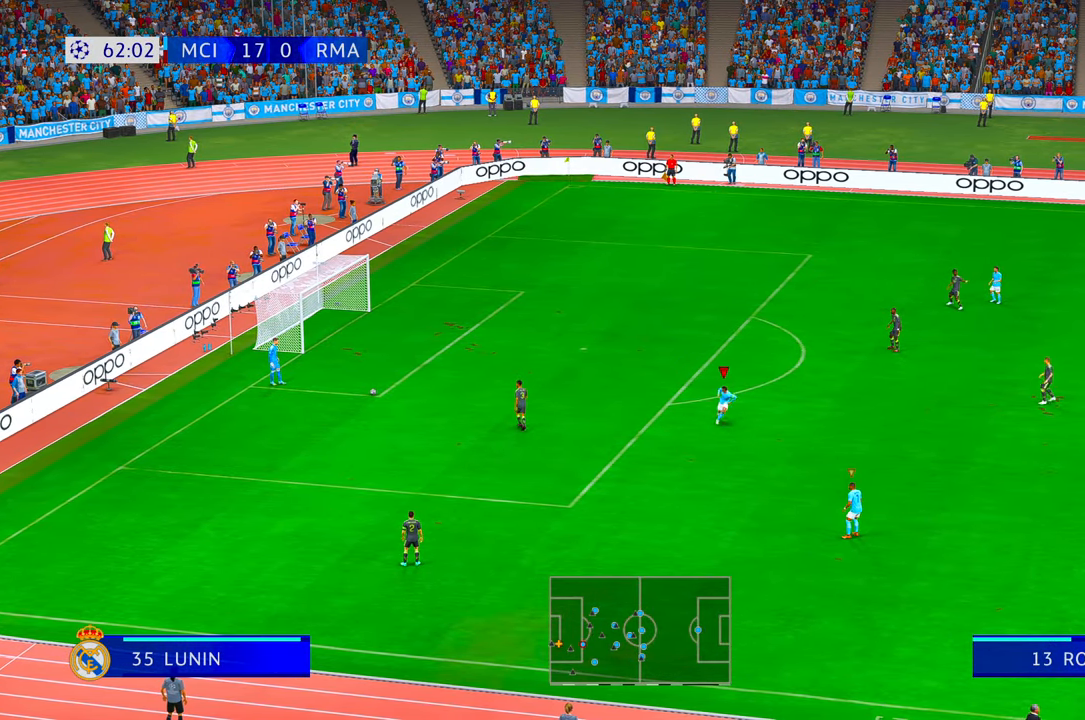
{"buttons": ["R2"], "left_stick": "left", "right_stick": "center", "events": []}
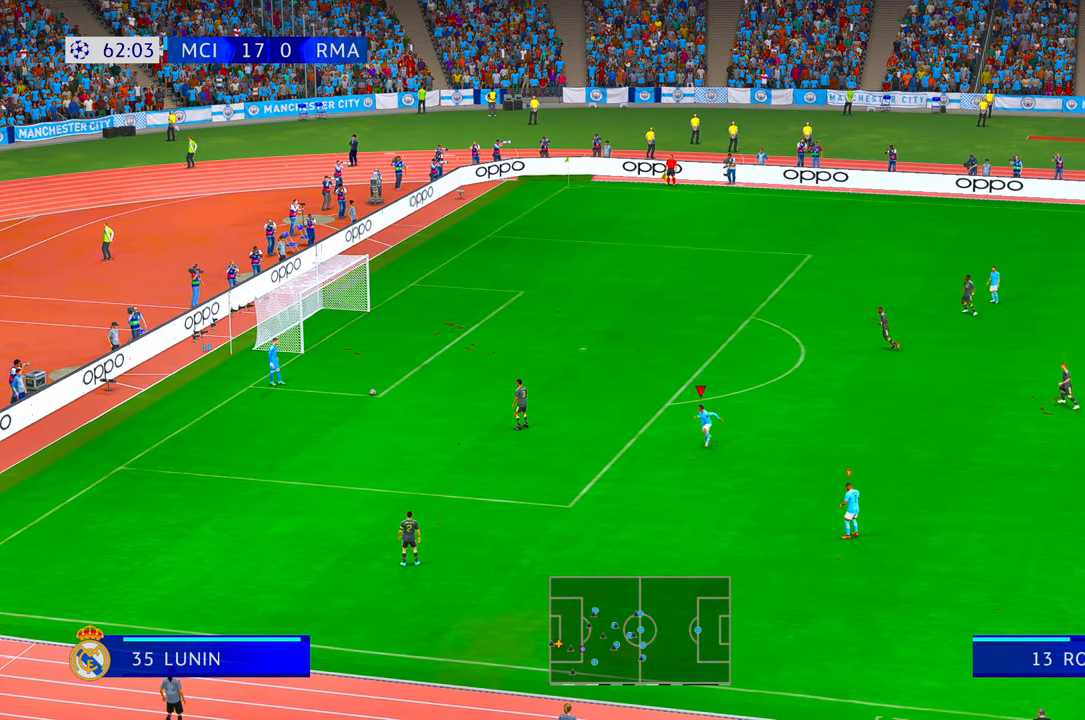
{"buttons": ["R2"], "left_stick": "center", "right_stick": "center", "events": [[300, "left_stick", "up"], [433, "left_stick", "center"]]}
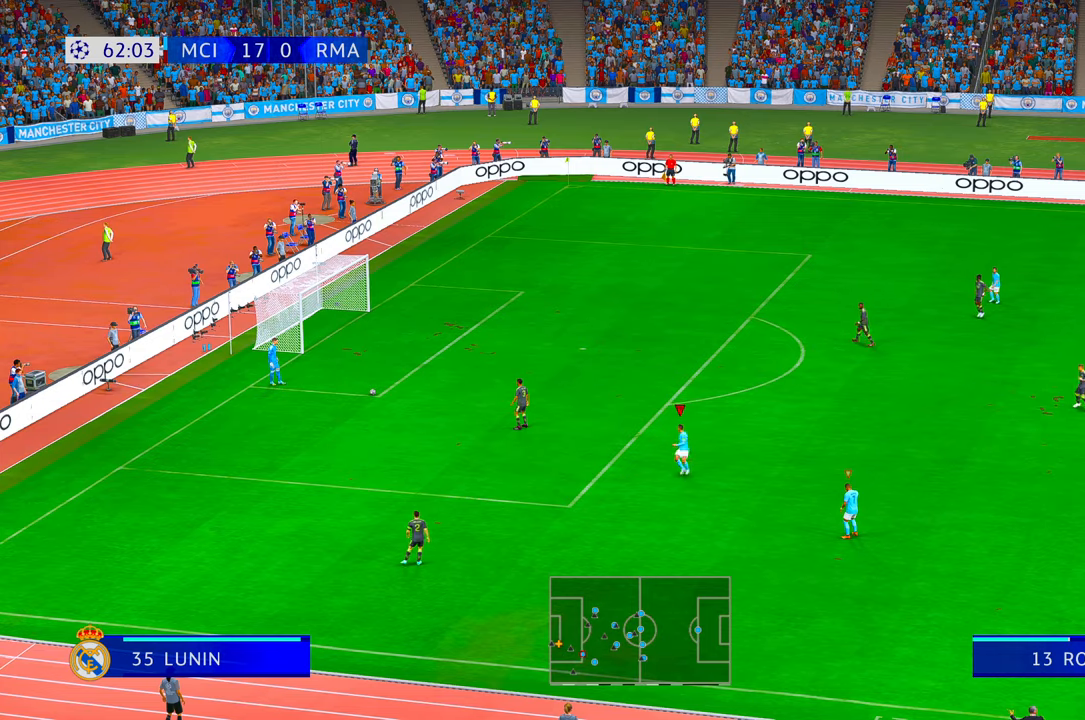
{"buttons": ["R2"], "left_stick": "up", "right_stick": "center", "events": [[450, "left_stick", "up"]]}
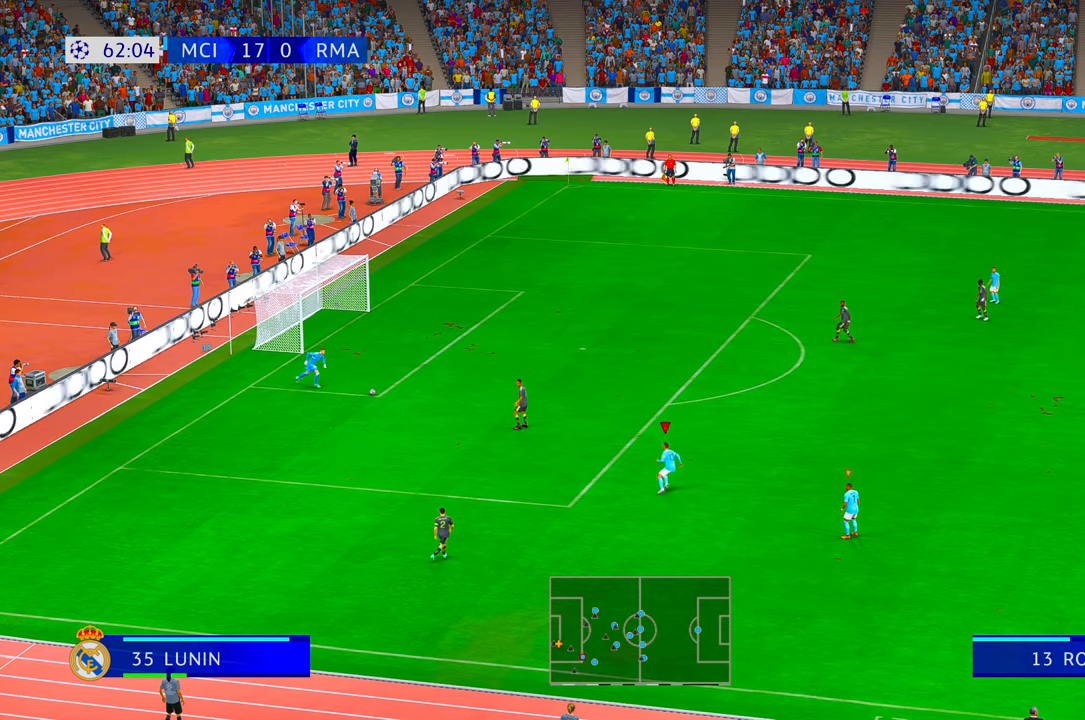
{"buttons": ["R2"], "left_stick": "up", "right_stick": "center", "events": []}
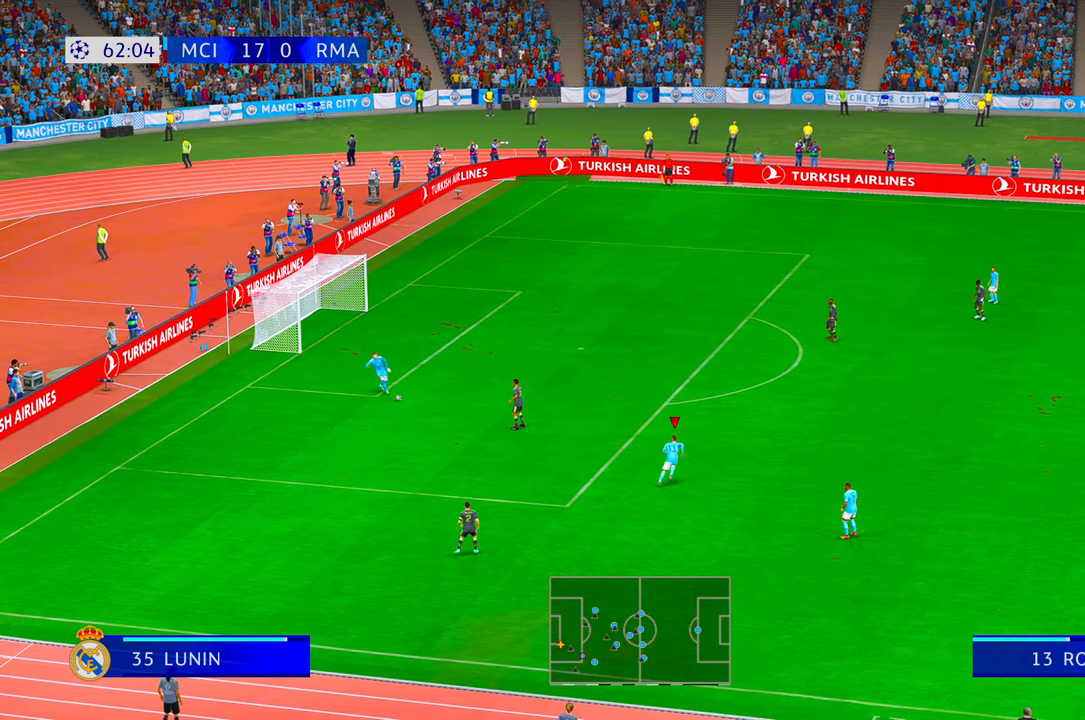
{"buttons": ["R2"], "left_stick": "center", "right_stick": "center", "events": [[66, "left_stick", "left"], [283, "left_stick", "center"]]}
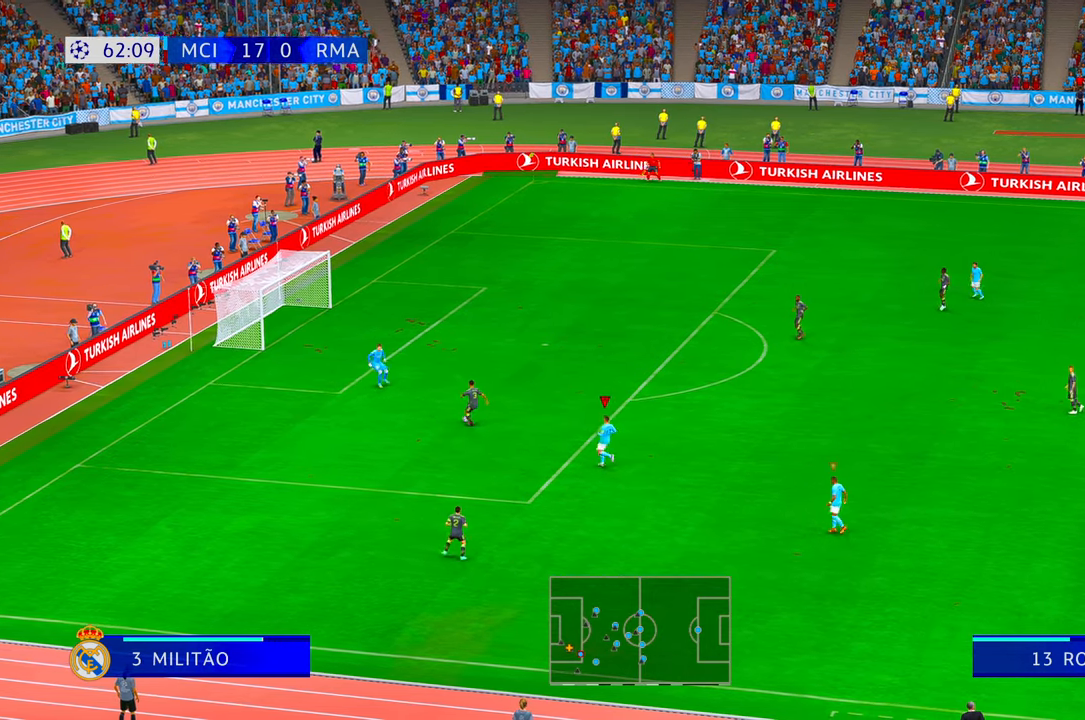
{"buttons": ["R2"], "left_stick": "up", "right_stick": "center", "events": [[350, "left_stick", "up"]]}
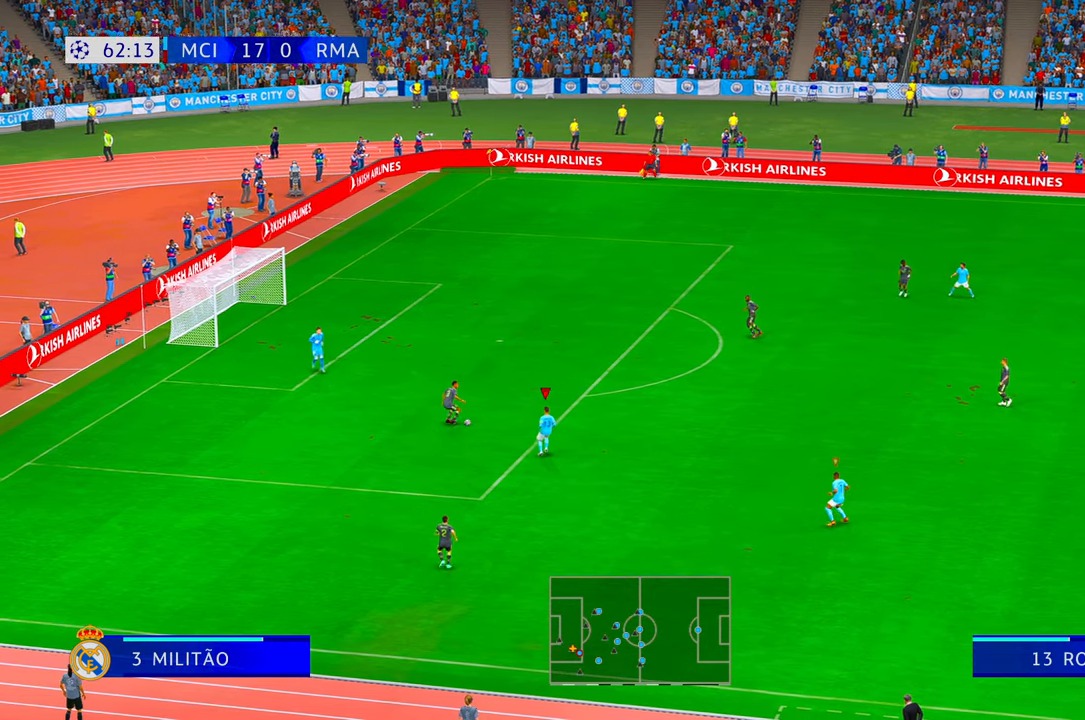
{"buttons": ["R2"], "left_stick": "up", "right_stick": "down"}
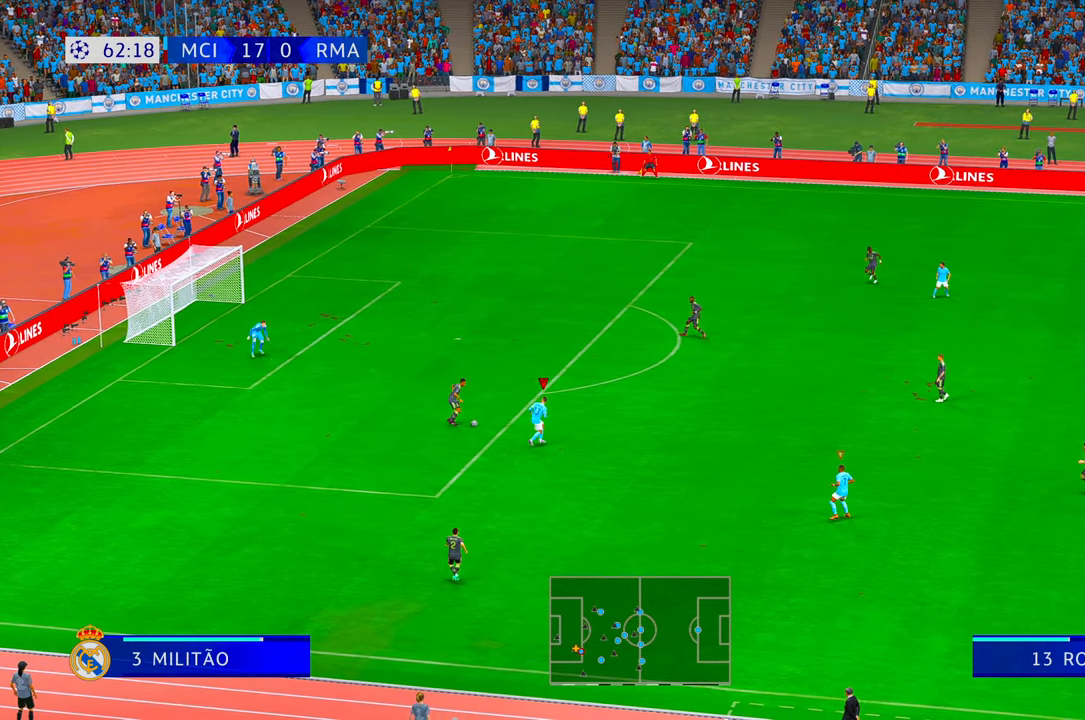
{"buttons": ["R2"], "left_stick": "right", "right_stick": "center", "events": [[83, "left_stick", "up-left"], [200, "right_stick", "down-left"], [316, "right_stick", "center"], [333, "left_stick", "center"], [383, "left_stick", "right"]]}
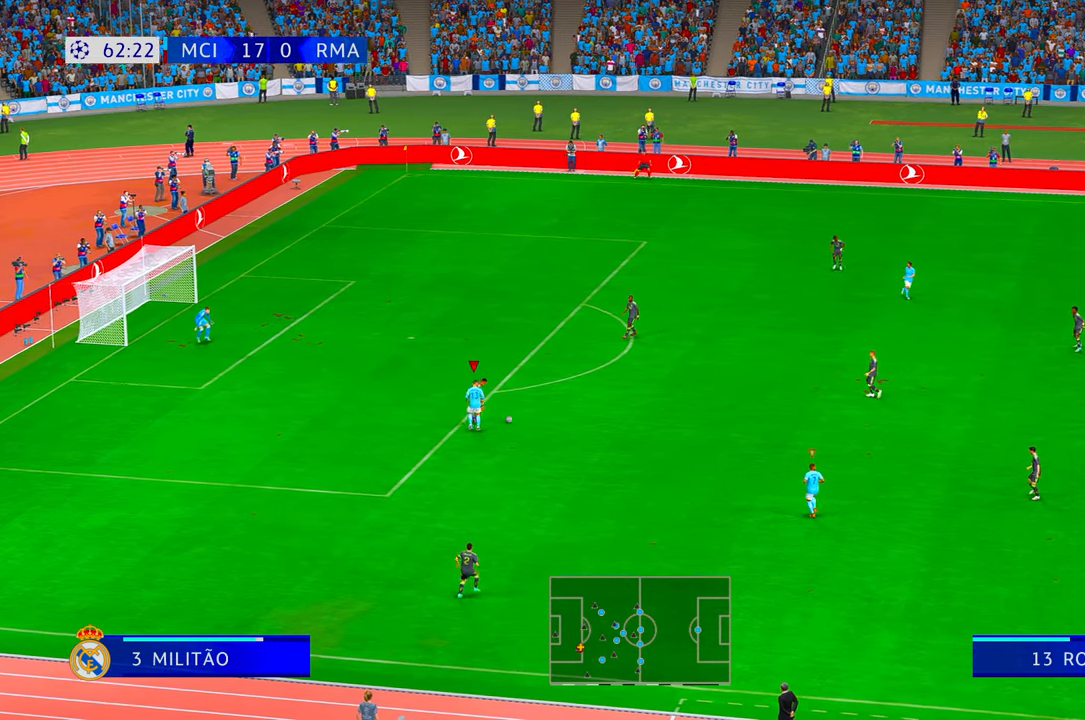
{"buttons": ["R2"], "left_stick": "right", "right_stick": "center", "events": []}
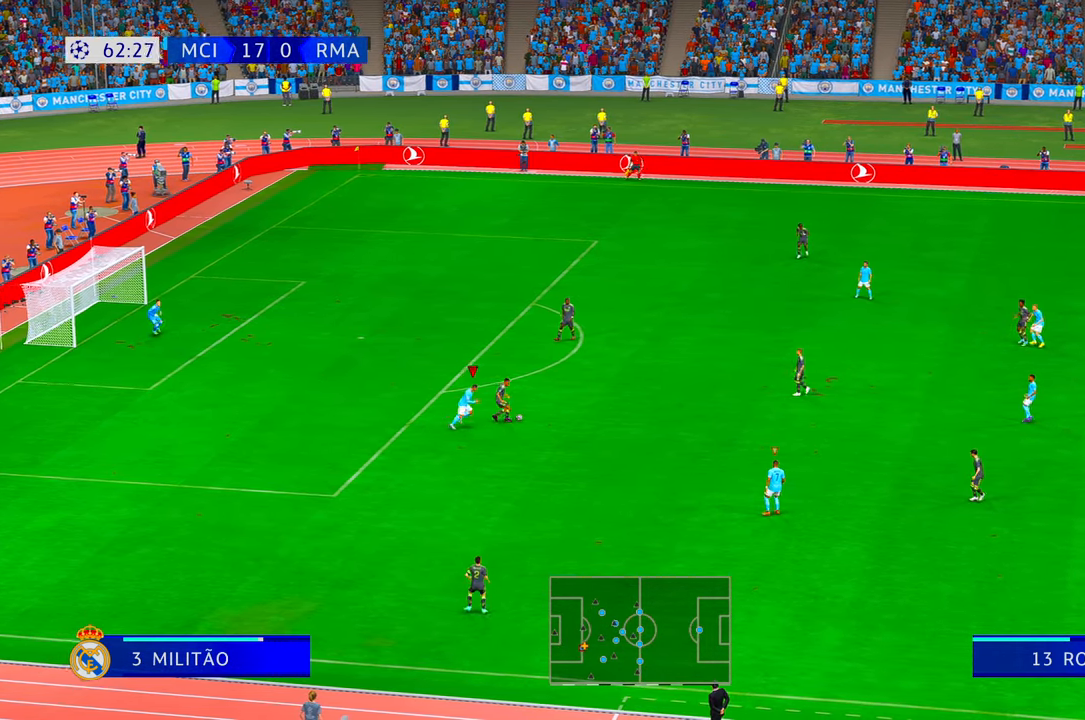
{"buttons": ["R2"], "left_stick": "down-right", "right_stick": "center", "events": [[433, "left_stick", "down-right"]]}
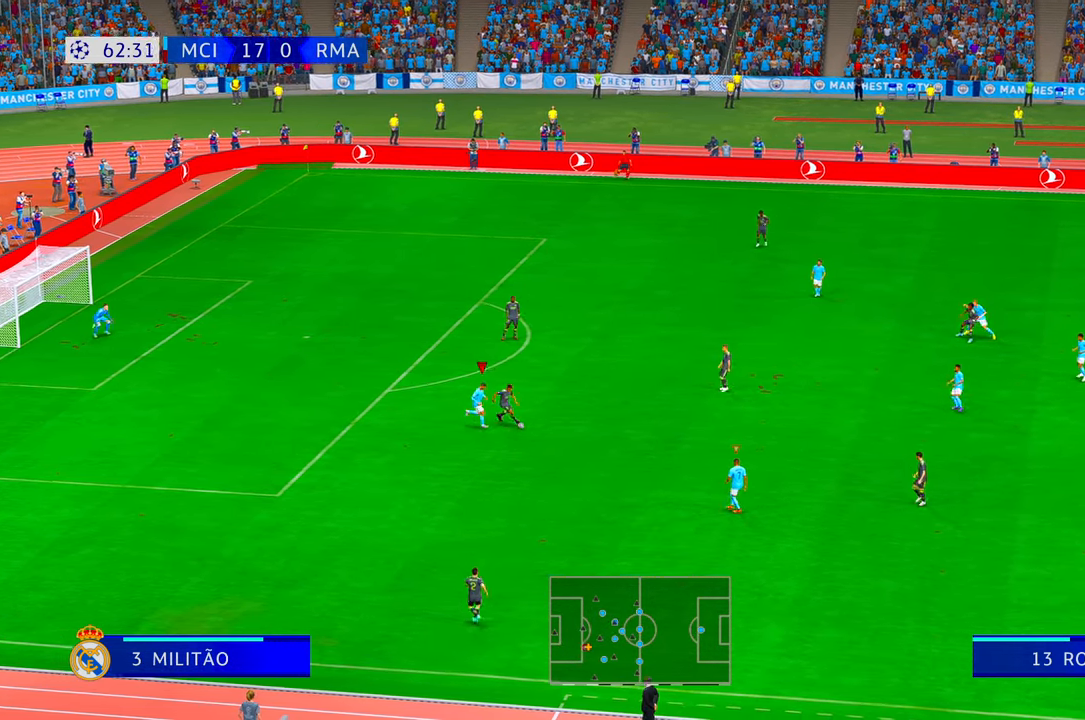
{"buttons": ["R2"], "left_stick": "down-right", "right_stick": "center", "events": []}
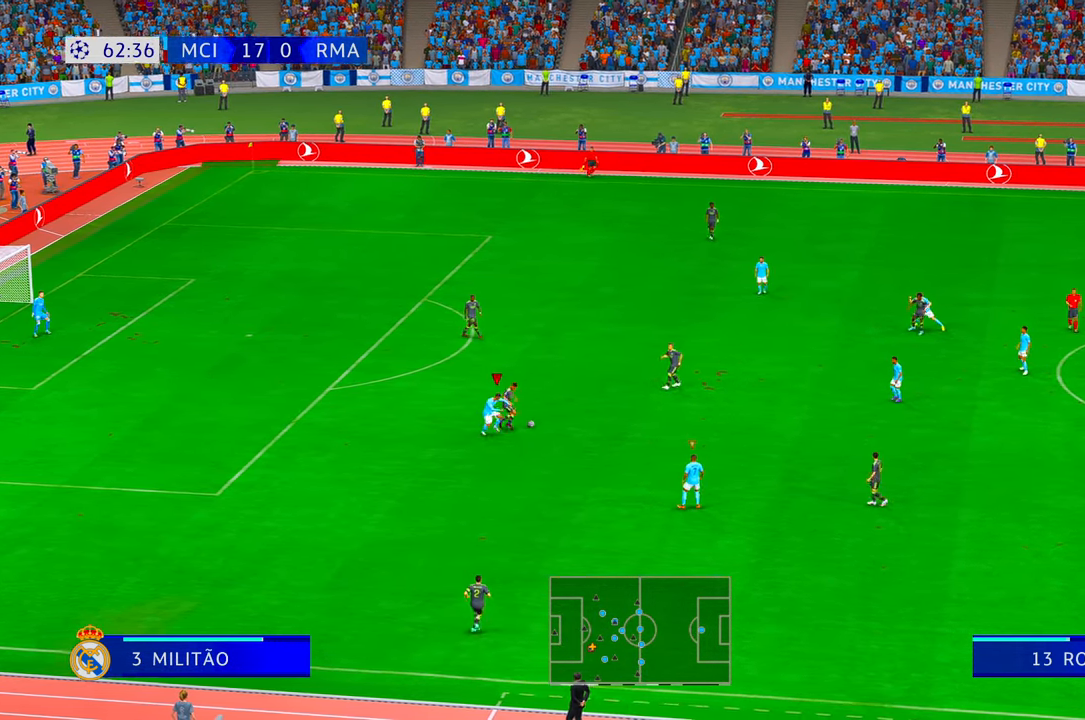
{"buttons": ["R2"], "left_stick": "right", "right_stick": "center", "events": [[333, "left_stick", "right"]]}
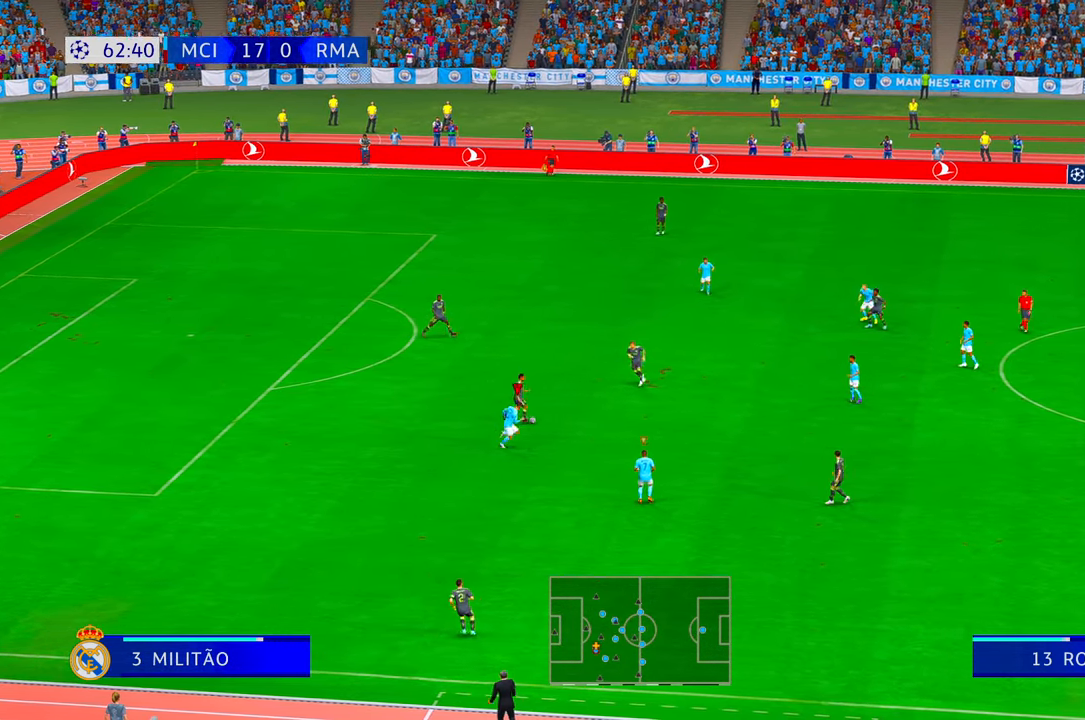
{"buttons": ["R2"], "left_stick": "up-right", "right_stick": "center", "events": [[500, "left_stick", "up-right"]]}
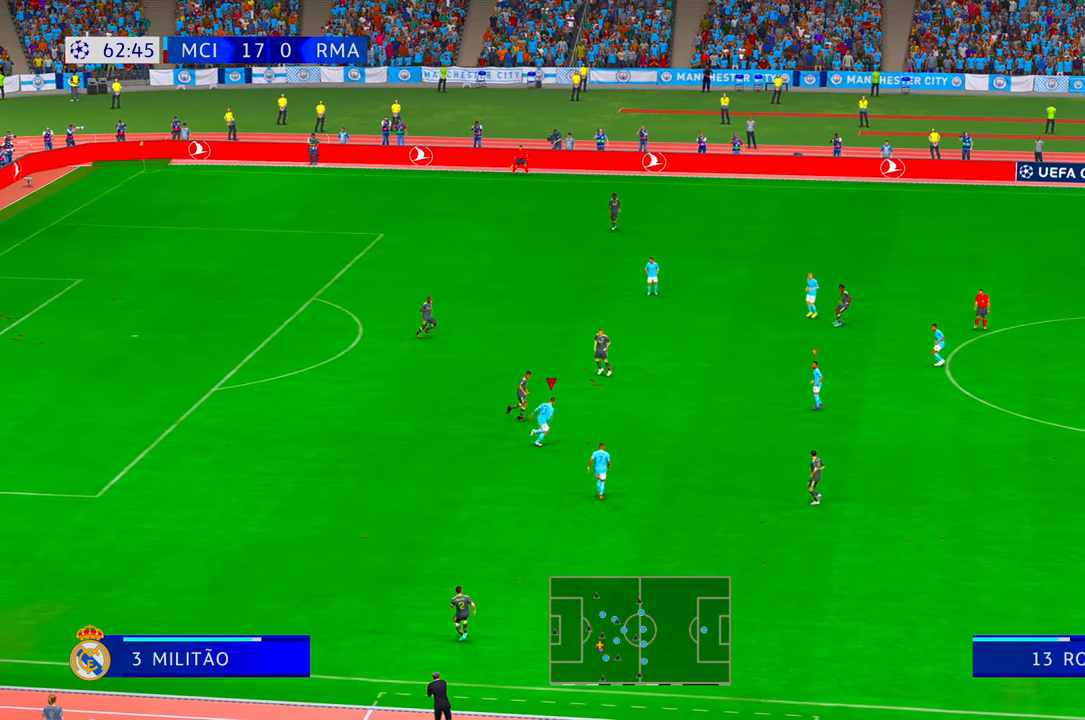
{"buttons": ["R2"], "left_stick": "up-right", "right_stick": "center", "events": []}
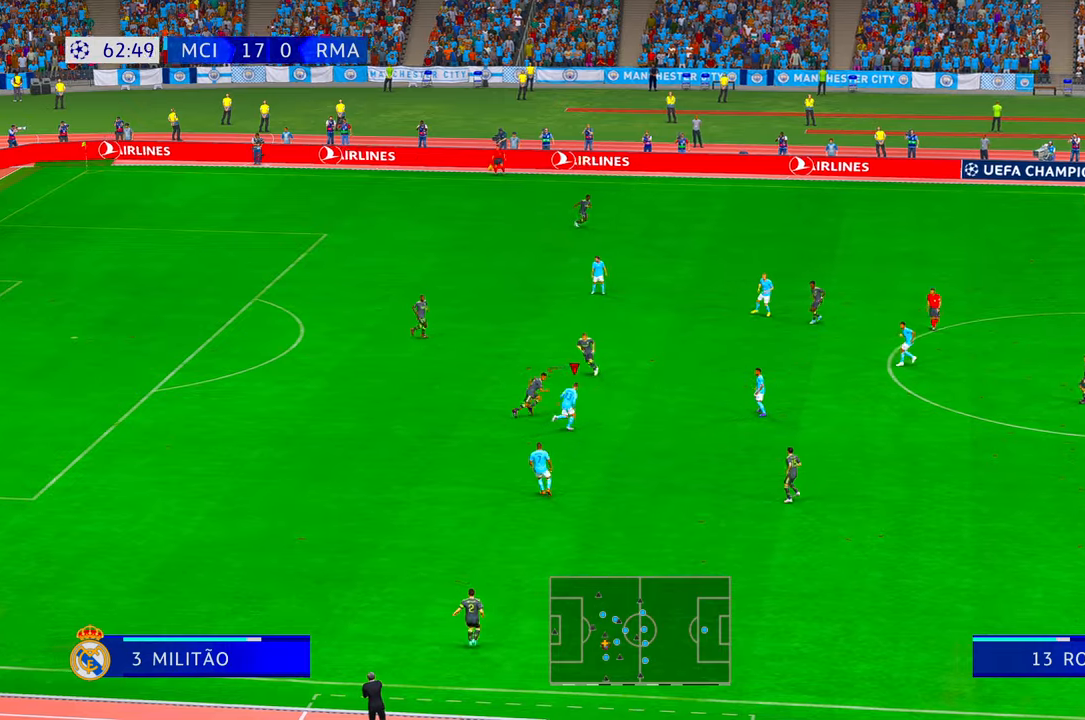
{"buttons": ["R2"], "left_stick": "up-right", "right_stick": "up", "events": [[466, "right_stick", "up"]]}
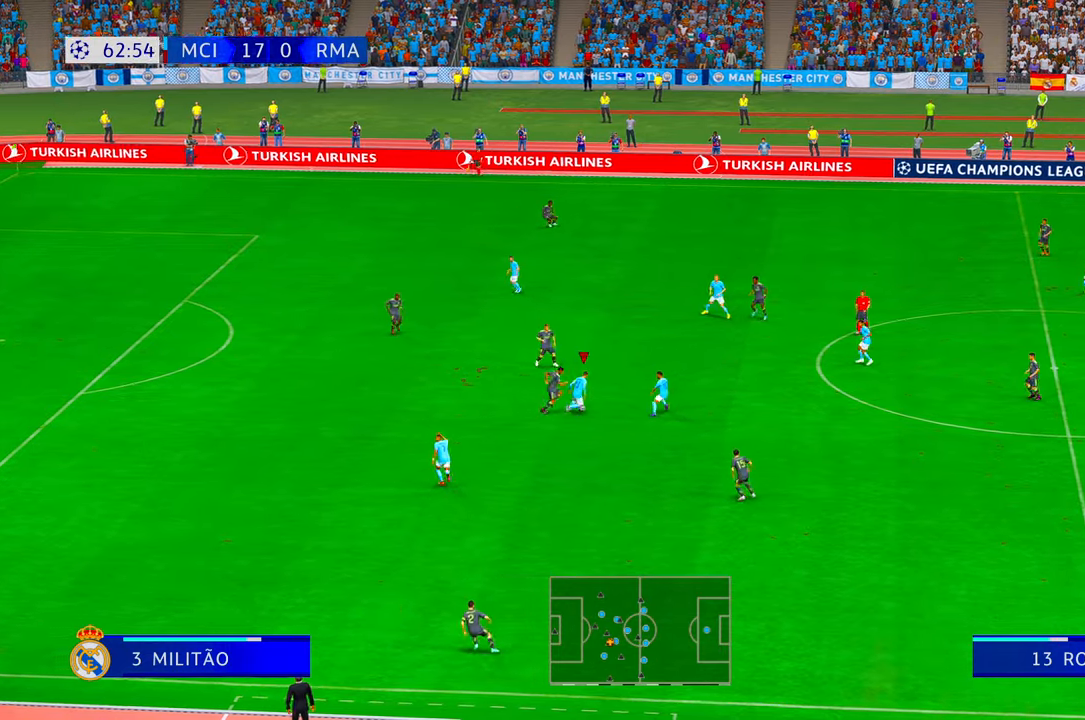
{"buttons": ["R2"], "left_stick": "up", "right_stick": "center", "events": [[33, "right_stick", "center"], [266, "left_stick", "up"]]}
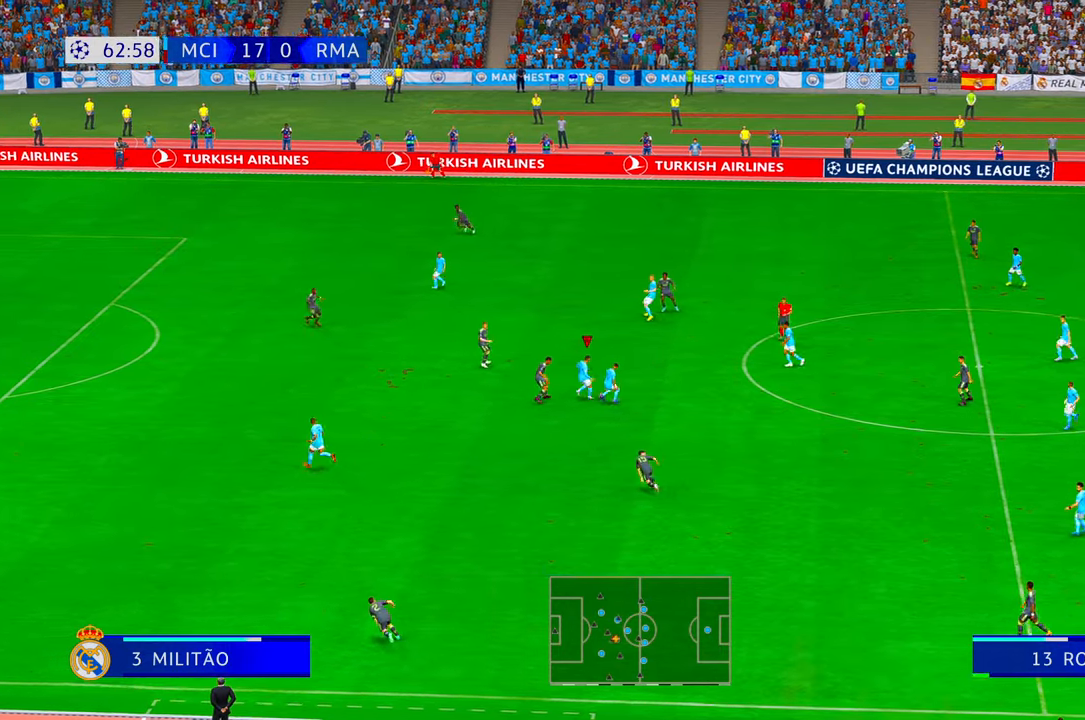
{"buttons": ["R2"], "left_stick": "up-left", "right_stick": "center", "events": [[300, "left_stick", "up-left"]]}
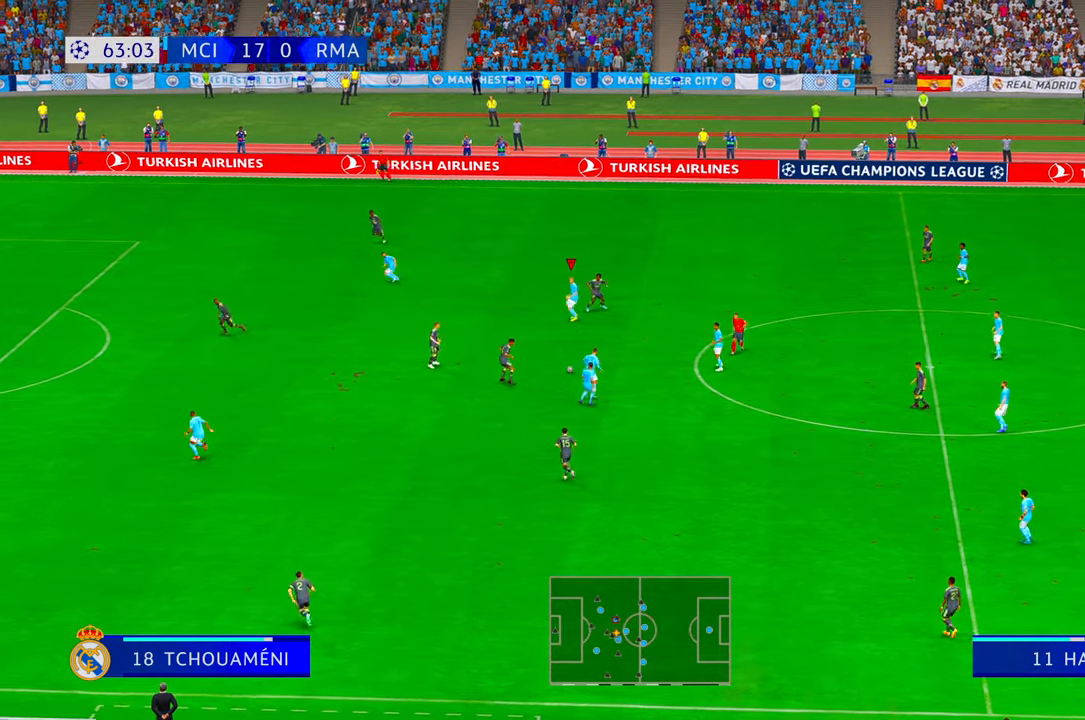
{"buttons": ["R2"], "left_stick": "down", "right_stick": "center", "events": [[133, "left_stick", "left"], [416, "left_stick", "down"]]}
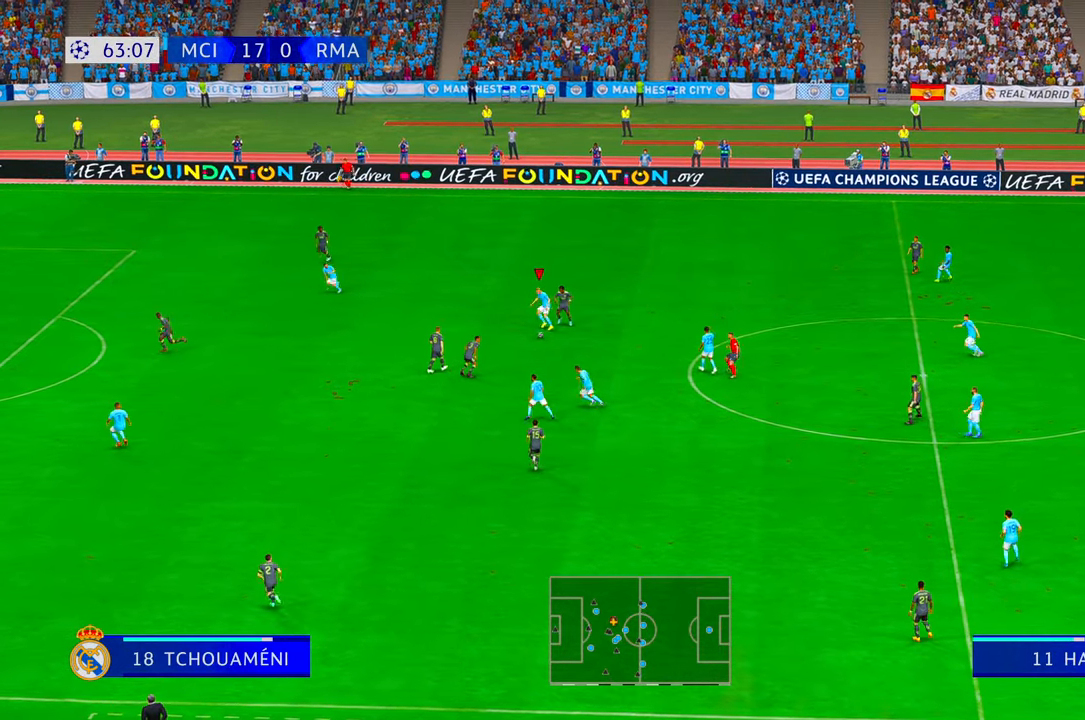
{"buttons": ["R2"], "left_stick": "left", "right_stick": "center", "events": [[200, "left_stick", "left"]]}
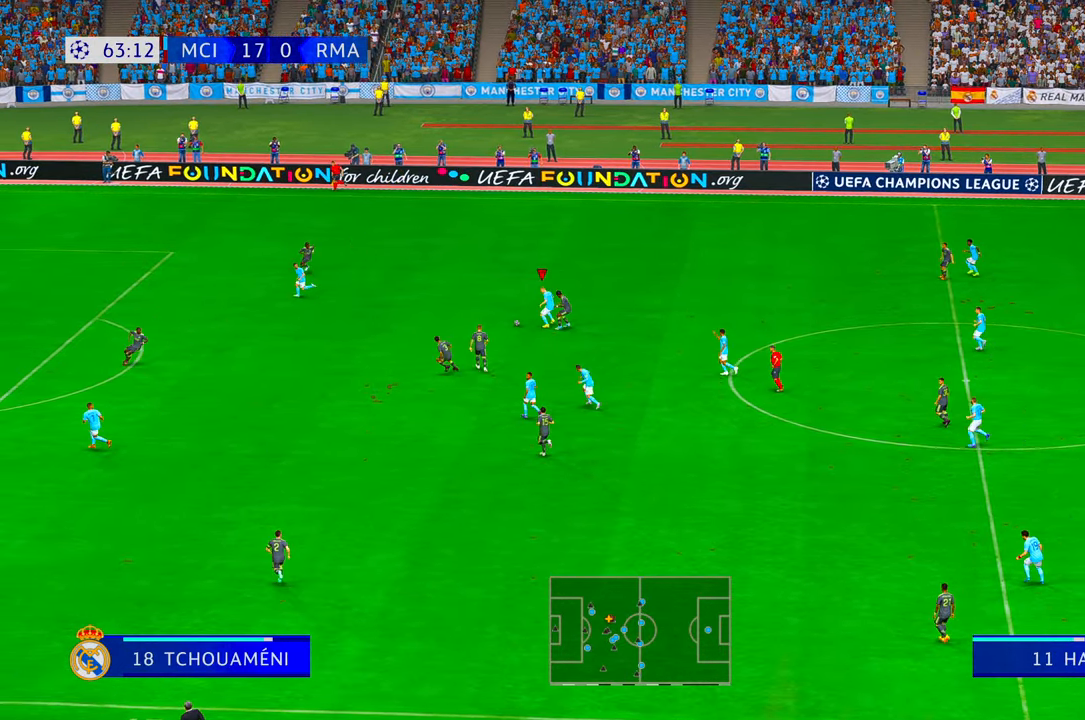
{"buttons": ["R2"], "left_stick": "left", "right_stick": "center", "events": []}
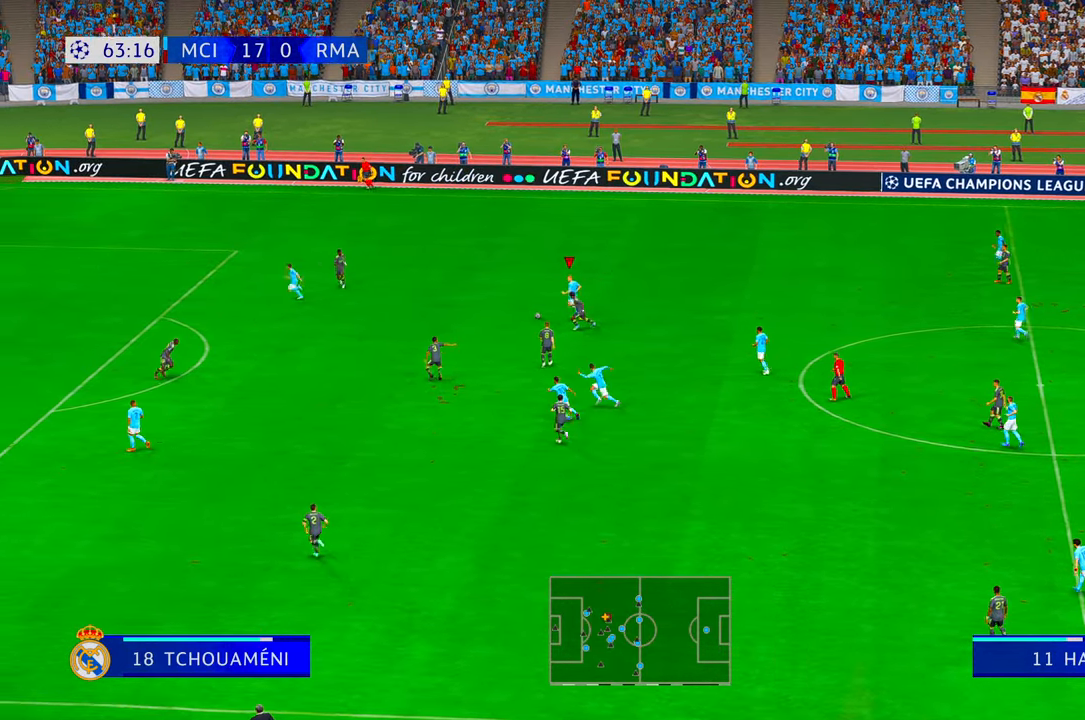
{"buttons": ["R2"], "left_stick": "left", "right_stick": "center", "events": []}
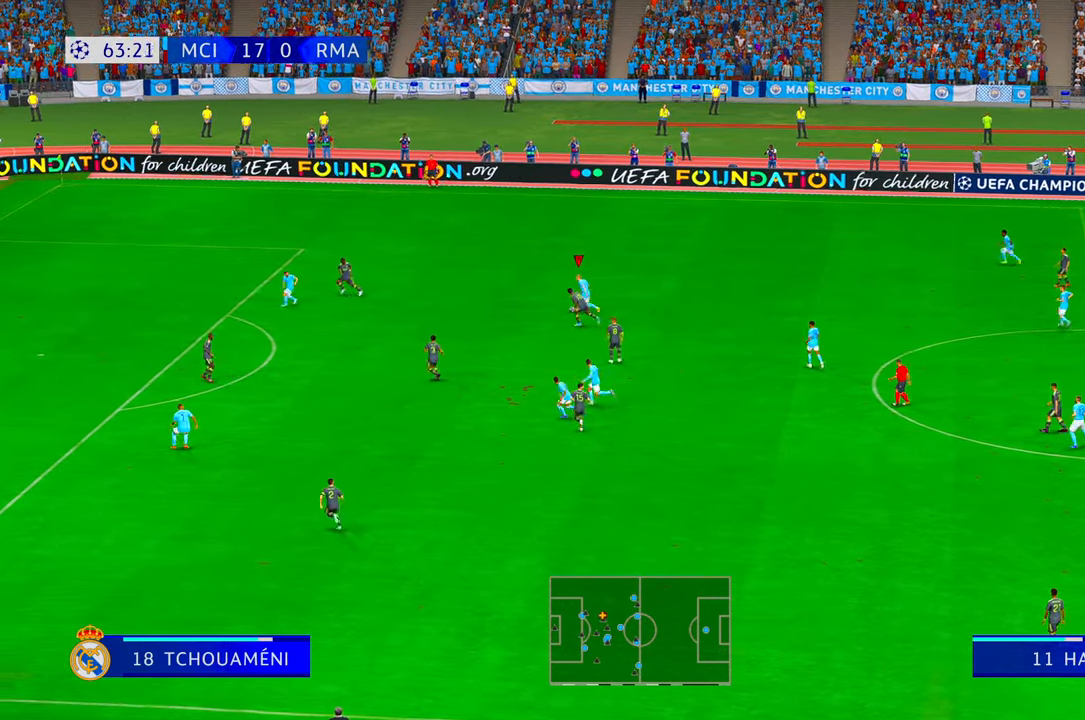
{"buttons": ["R2"], "left_stick": "up", "right_stick": "center", "events": [[133, "left_stick", "up-left"], [233, "left_stick", "up"]]}
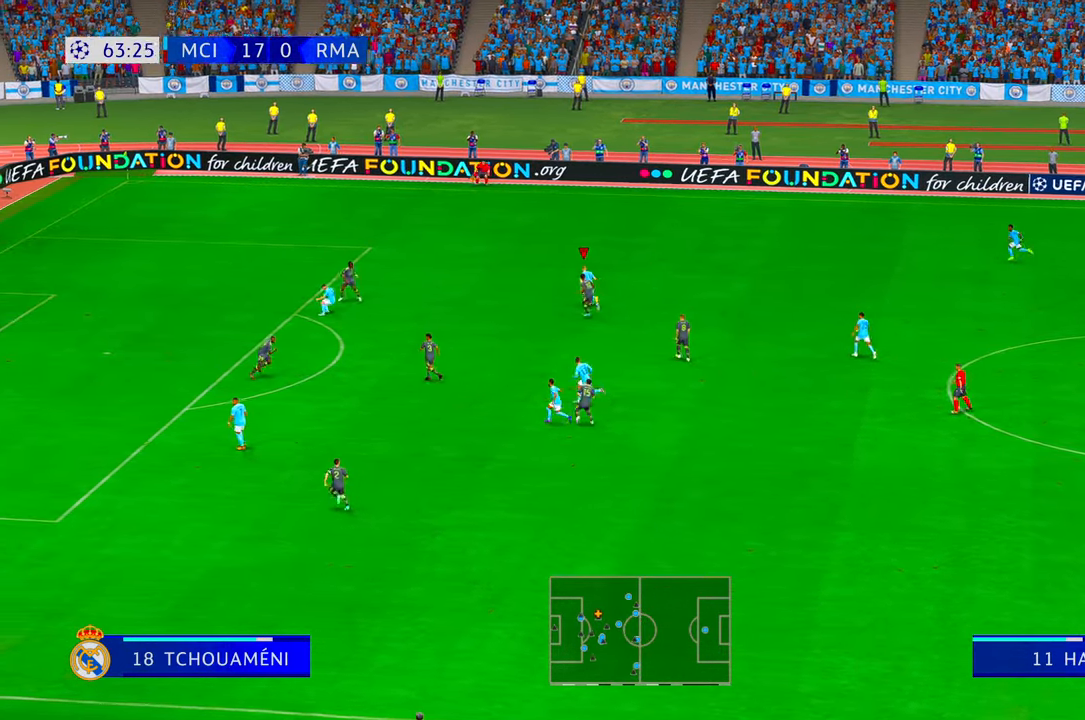
{"buttons": ["R2"], "left_stick": "up-left", "right_stick": "center", "events": [[166, "left_stick", "up-left"]]}
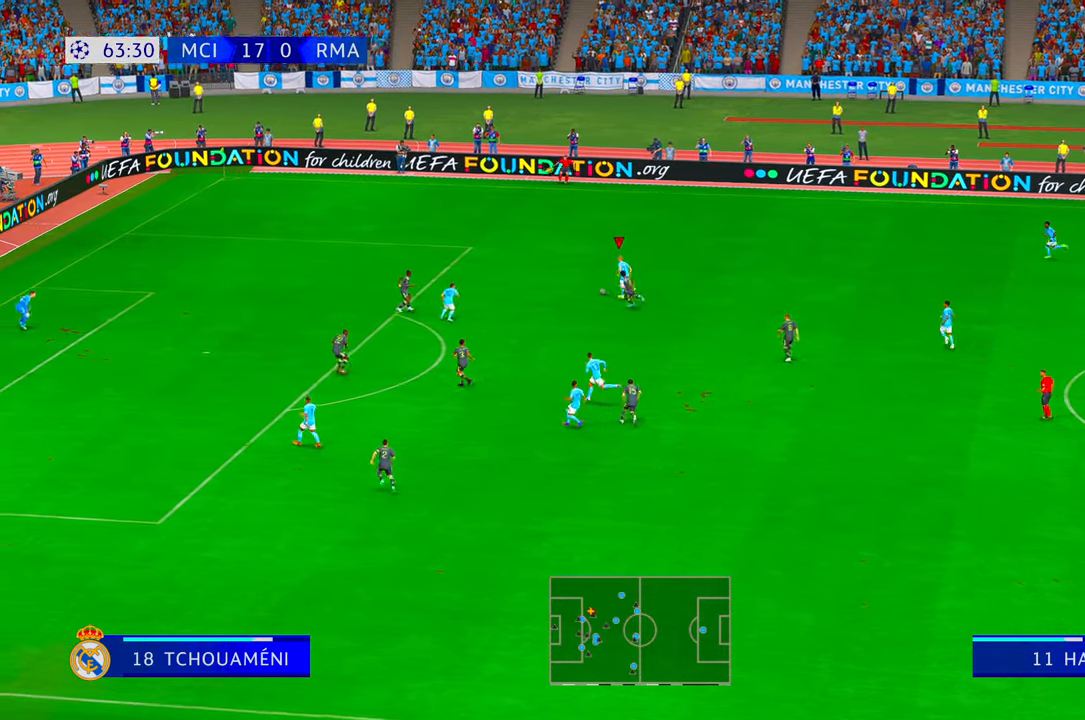
{"buttons": ["R2"], "left_stick": "left", "right_stick": "center", "events": [[183, "left_stick", "left"]]}
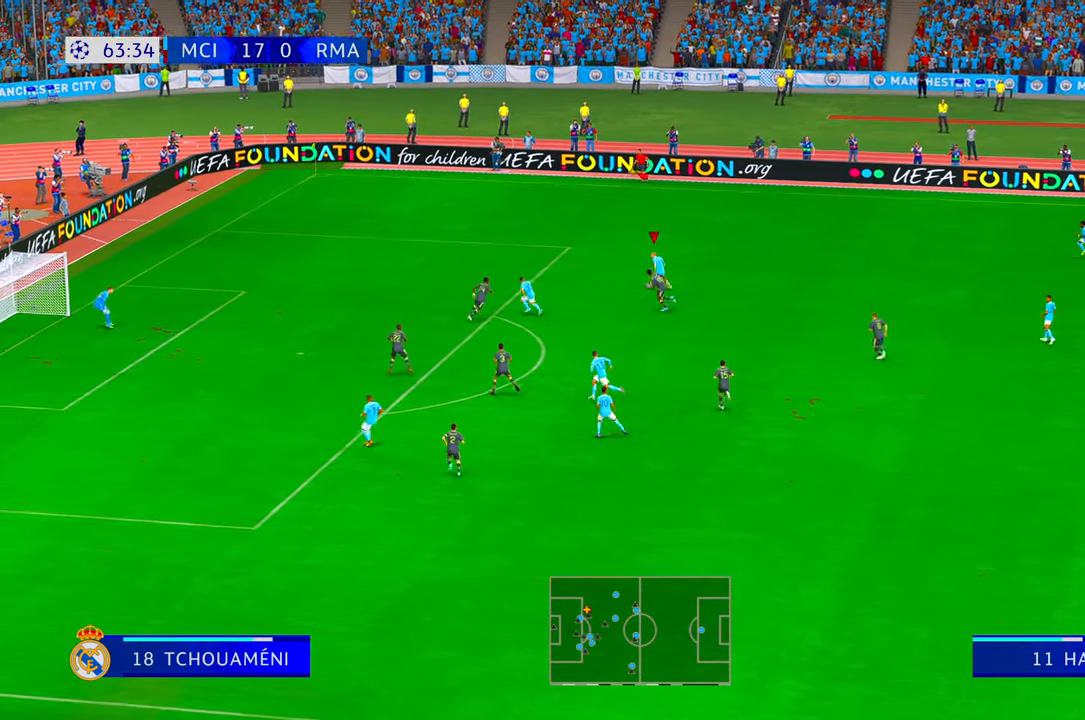
{"buttons": ["R2"], "left_stick": "left", "right_stick": "center", "events": []}